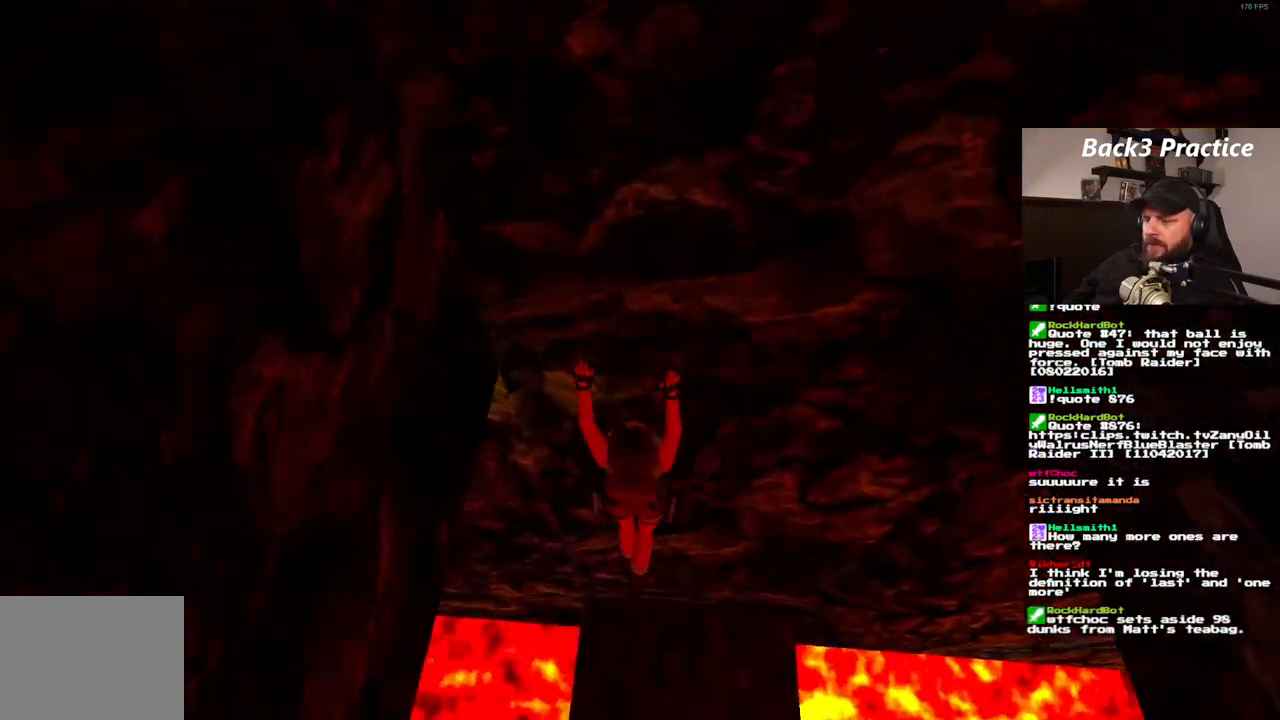
Gameplay with a controller (PlayStation layout); each line is a JSON object with the inputs held at the frame after it (dt_ms = milliseconds from this image to that frame). "events" lists button and stick changes between this image and that frame as [ms after this image, input, new state], when the widget could be followed in between. Not read: HOME L3 R3.
{"dt_ms": 500, "buttons": [], "left_stick": "center", "right_stick": "center", "events": []}
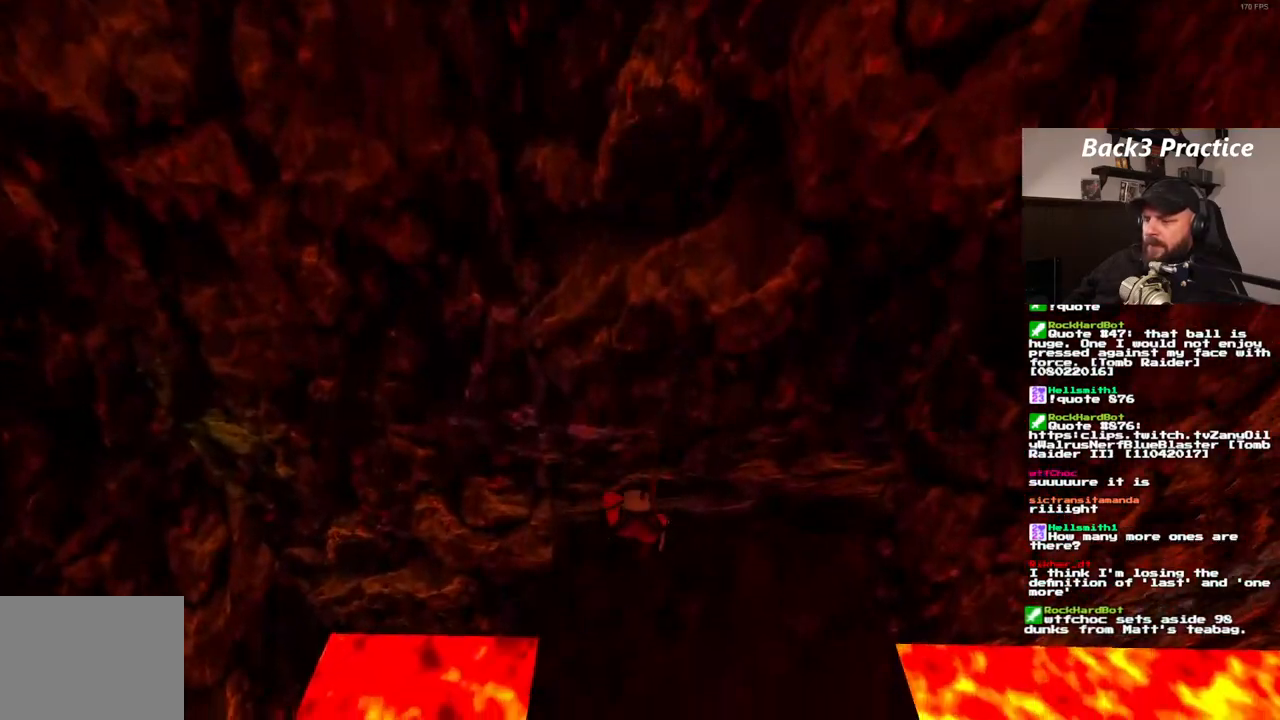
{"dt_ms": 500, "buttons": [], "left_stick": "center", "right_stick": "center", "events": []}
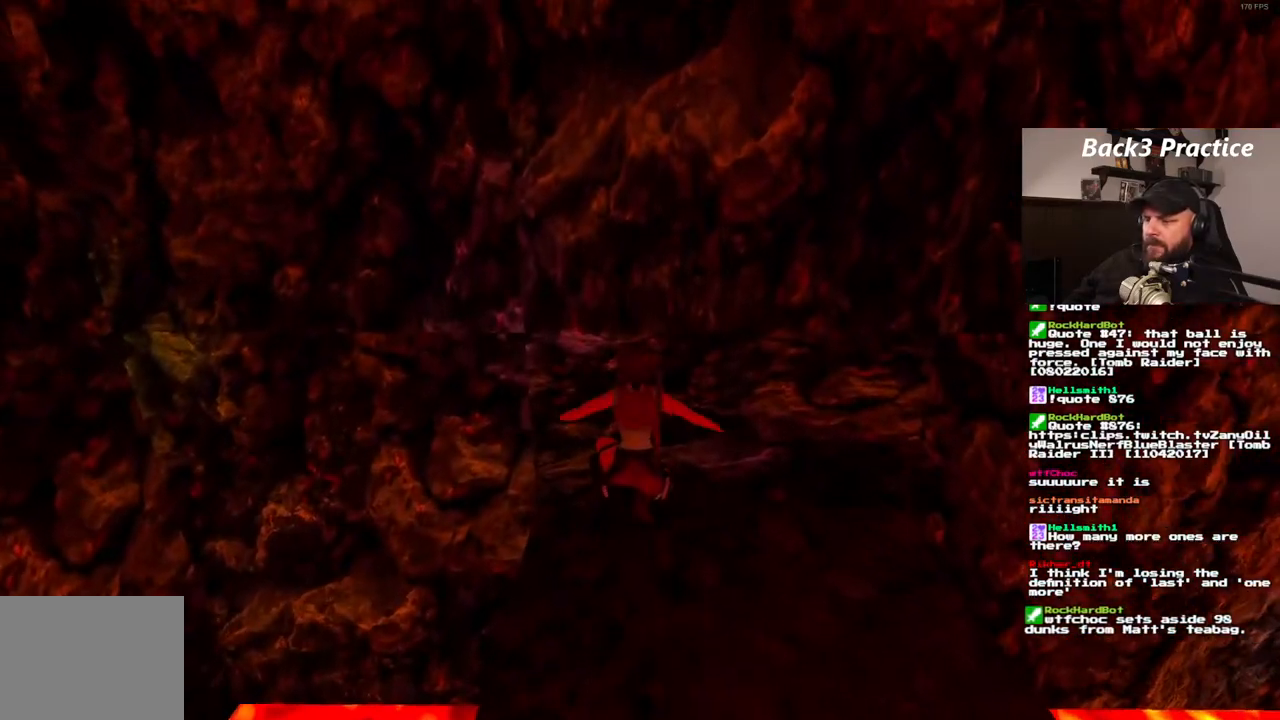
{"dt_ms": 500, "buttons": ["R1"], "left_stick": "center", "right_stick": "center", "events": [[67, "R1", "down"]]}
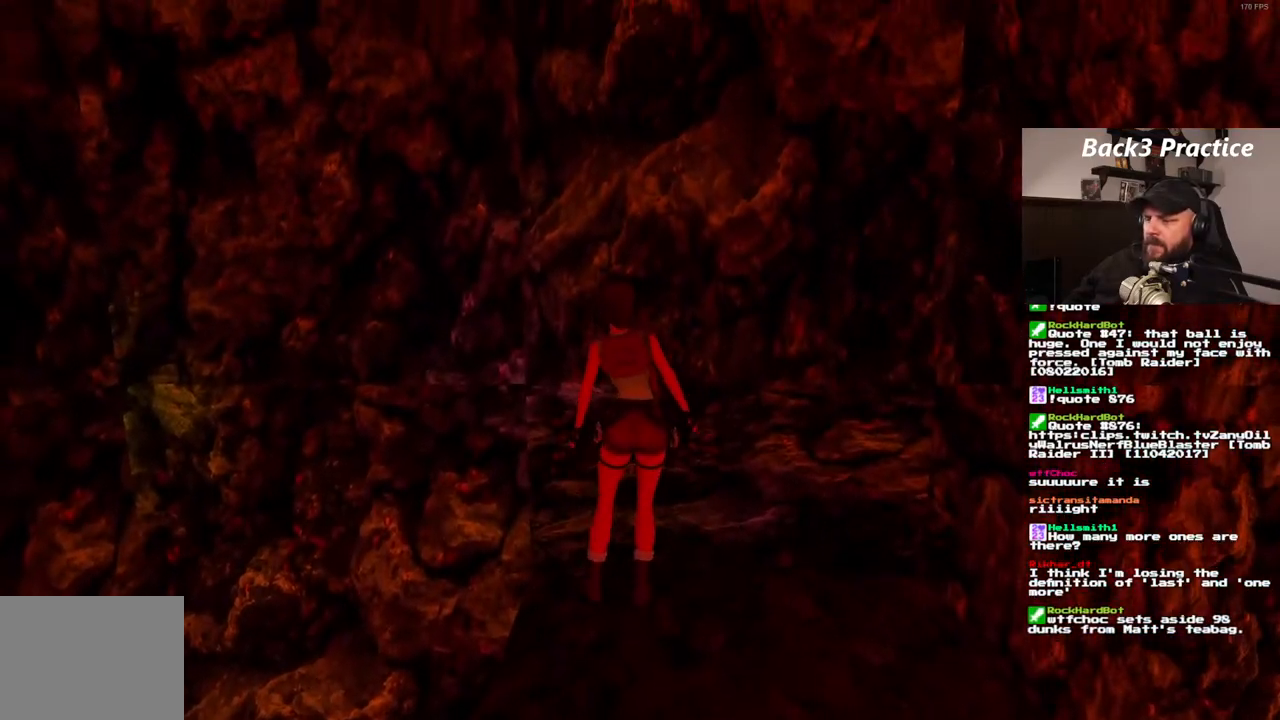
{"dt_ms": 500, "buttons": ["R1", "DPAD_LEFT"], "left_stick": "center", "right_stick": "center", "events": [[50, "DPAD_LEFT", "down"]]}
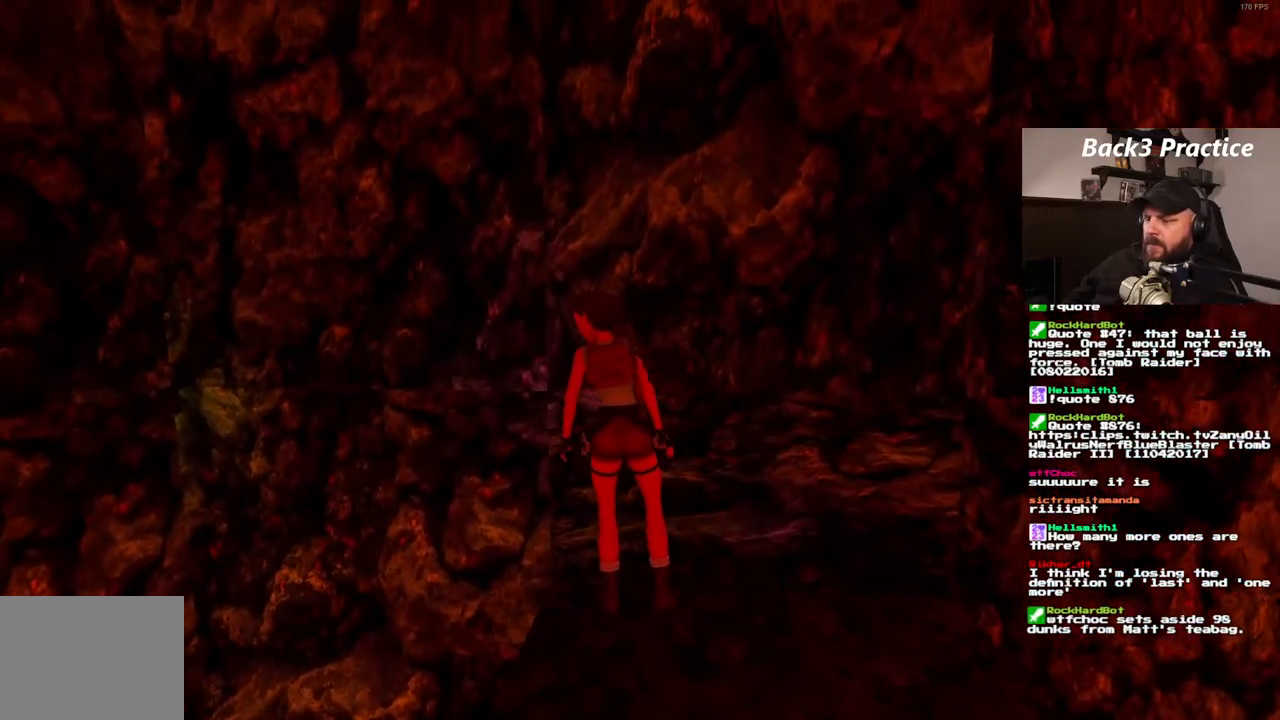
{"dt_ms": 500, "buttons": ["R1"], "left_stick": "center", "right_stick": "center", "events": [[433, "DPAD_LEFT", "up"]]}
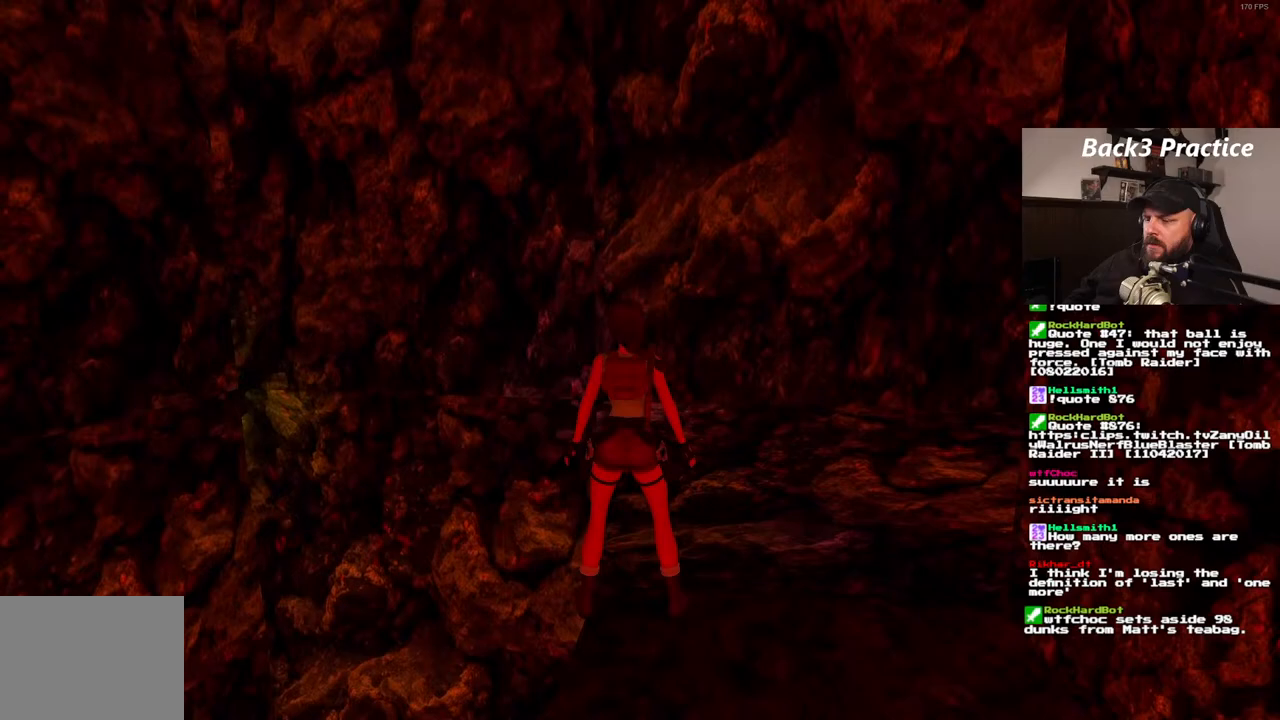
{"dt_ms": 500, "buttons": [], "left_stick": "center", "right_stick": "center", "events": [[50, "R2", "down"], [183, "R1", "up"], [183, "R2", "up"], [233, "CIRCLE", "down"], [367, "CIRCLE", "up"]]}
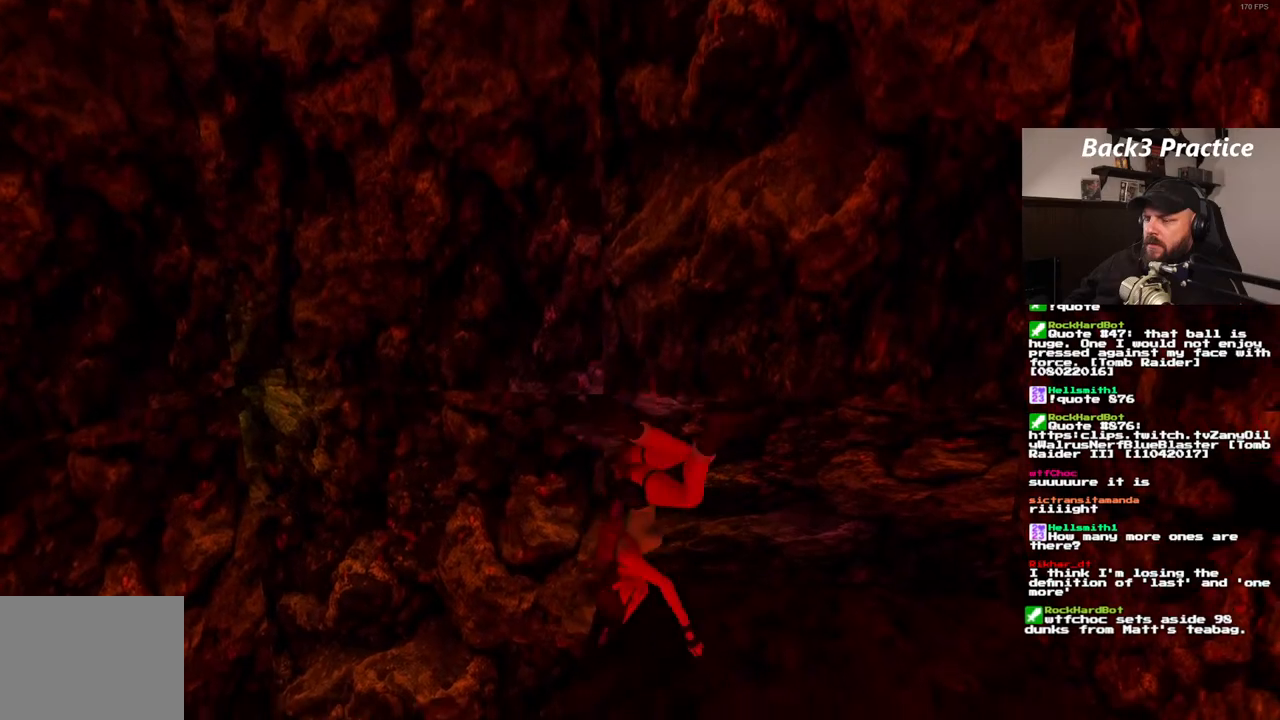
{"dt_ms": 500, "buttons": [], "left_stick": "center", "right_stick": "center", "events": []}
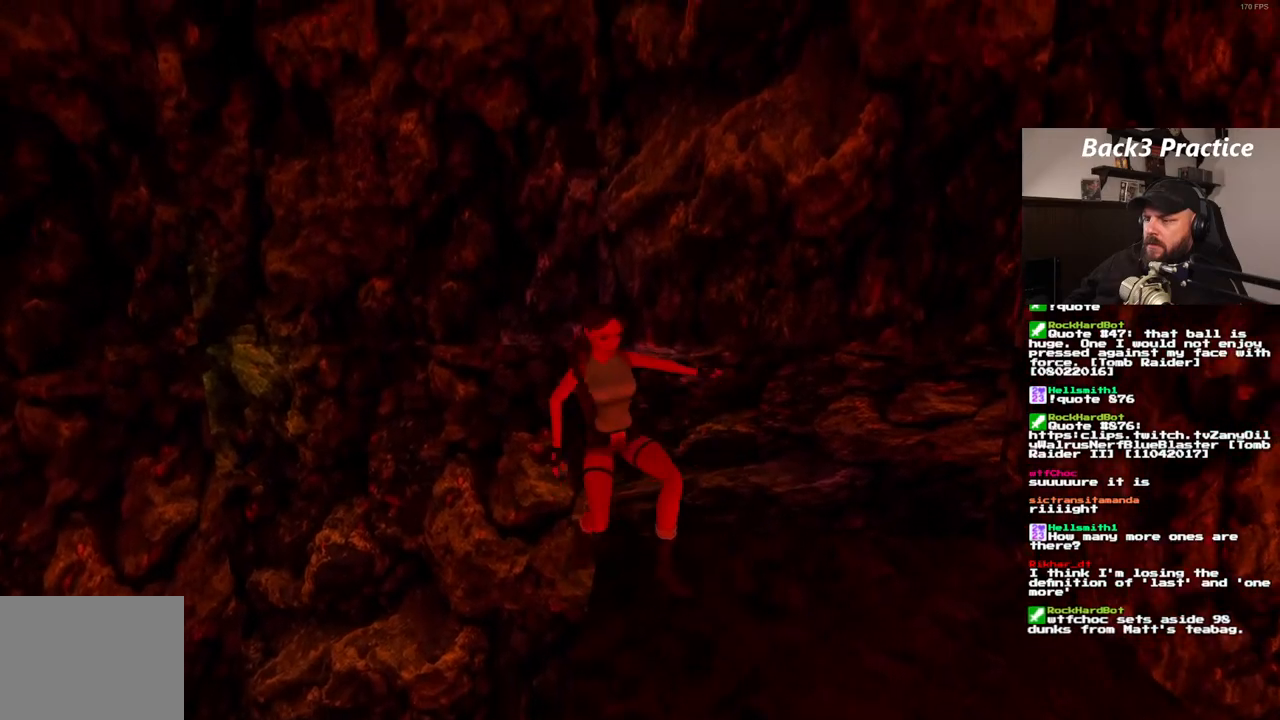
{"dt_ms": 500, "buttons": [], "left_stick": "center", "right_stick": "center", "events": [[300, "DPAD_UP", "down"], [400, "DPAD_UP", "up"]]}
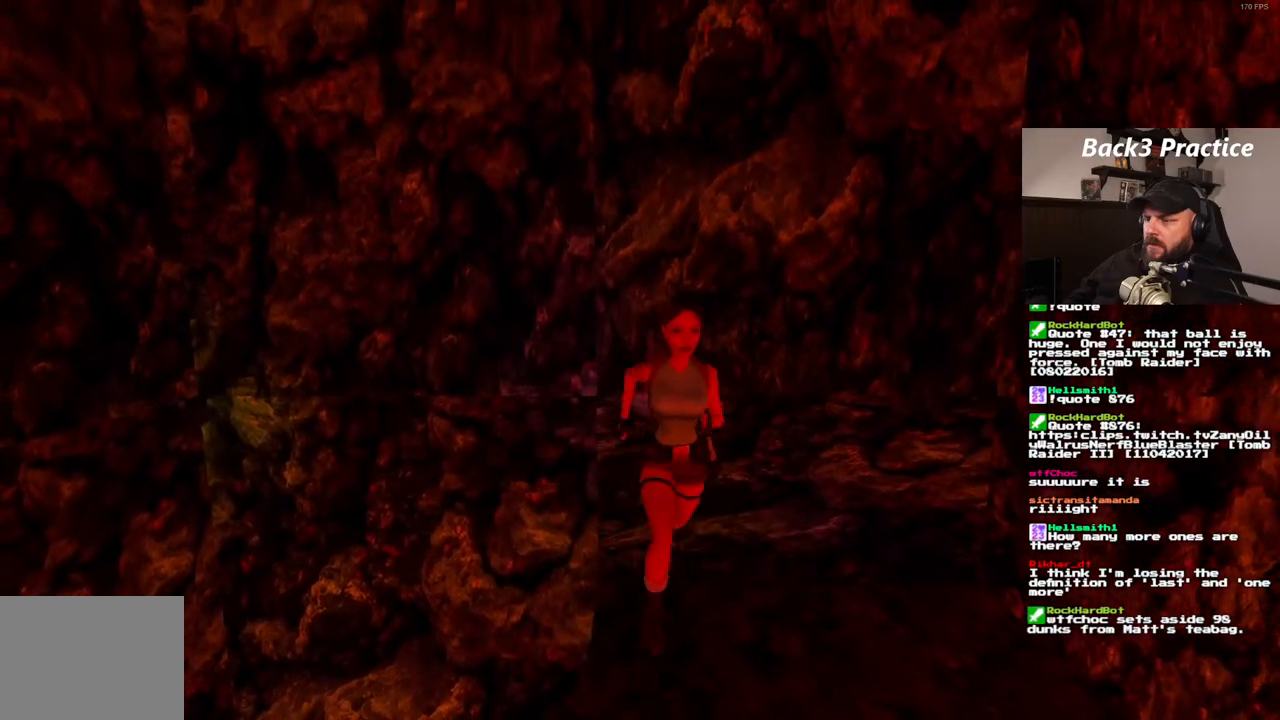
{"dt_ms": 500, "buttons": ["DPAD_LEFT"], "left_stick": "center", "right_stick": "center", "events": [[100, "DPAD_LEFT", "down"]]}
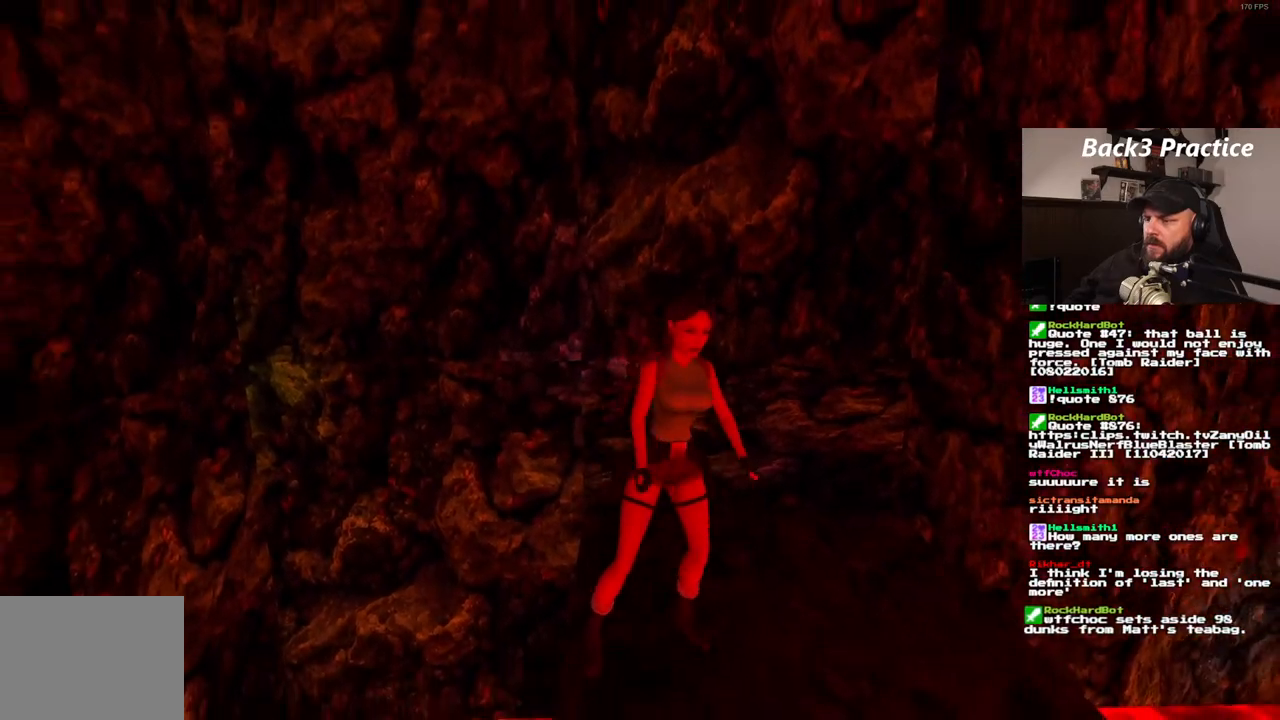
{"dt_ms": 1000, "buttons": ["DPAD_LEFT"], "left_stick": "center", "right_stick": "center", "events": [[250, "DPAD_LEFT", "up"], [850, "DPAD_LEFT", "down"]]}
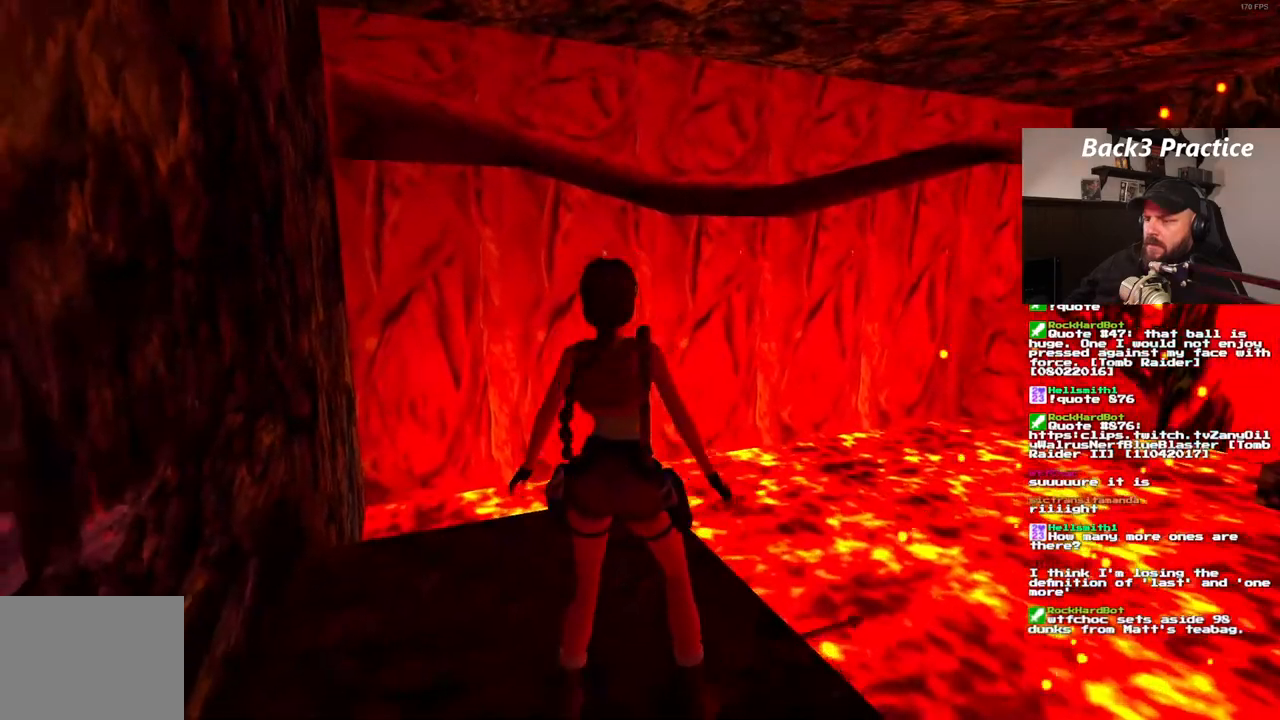
{"dt_ms": 500, "buttons": ["DPAD_UP"], "left_stick": "center", "right_stick": "center", "events": [[33, "DPAD_LEFT", "up"], [383, "DPAD_UP", "down"]]}
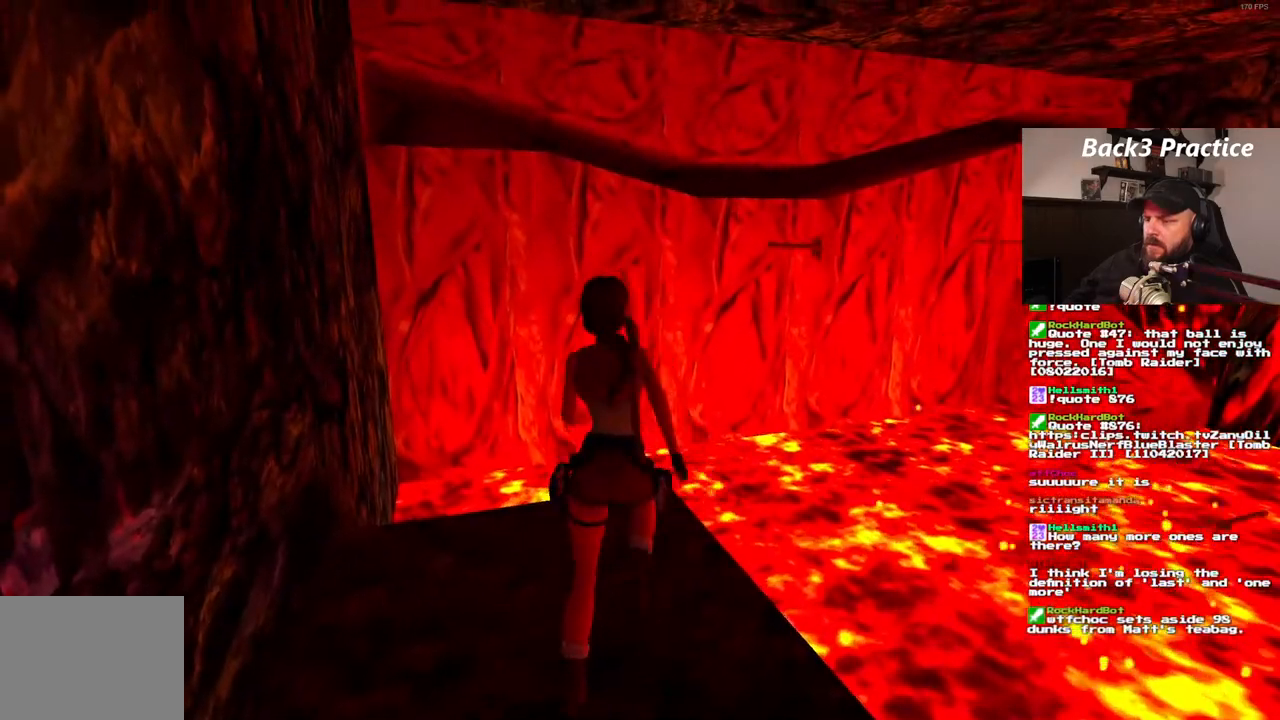
{"dt_ms": 1000, "buttons": ["SQUARE", "DPAD_UP"], "left_stick": "center", "right_stick": "center", "events": [[67, "DPAD_LEFT", "down"], [67, "SQUARE", "down"], [200, "DPAD_LEFT", "up"], [367, "DPAD_LEFT", "down"], [550, "DPAD_LEFT", "up"], [850, "DPAD_LEFT", "down"], [933, "DPAD_LEFT", "up"]]}
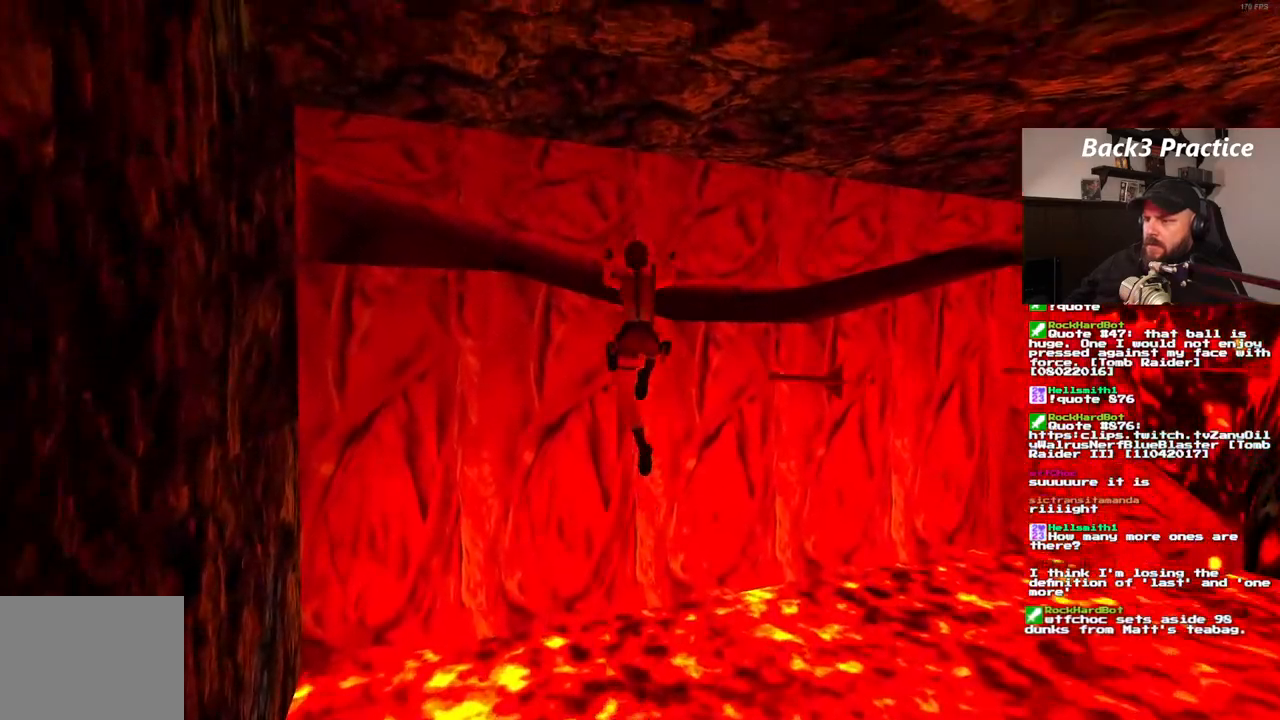
{"dt_ms": 500, "buttons": ["CROSS"], "left_stick": "center", "right_stick": "center", "events": [[33, "DPAD_RIGHT", "down"], [283, "DPAD_RIGHT", "up"], [283, "SQUARE", "up"], [383, "CROSS", "down"], [383, "DPAD_UP", "up"]]}
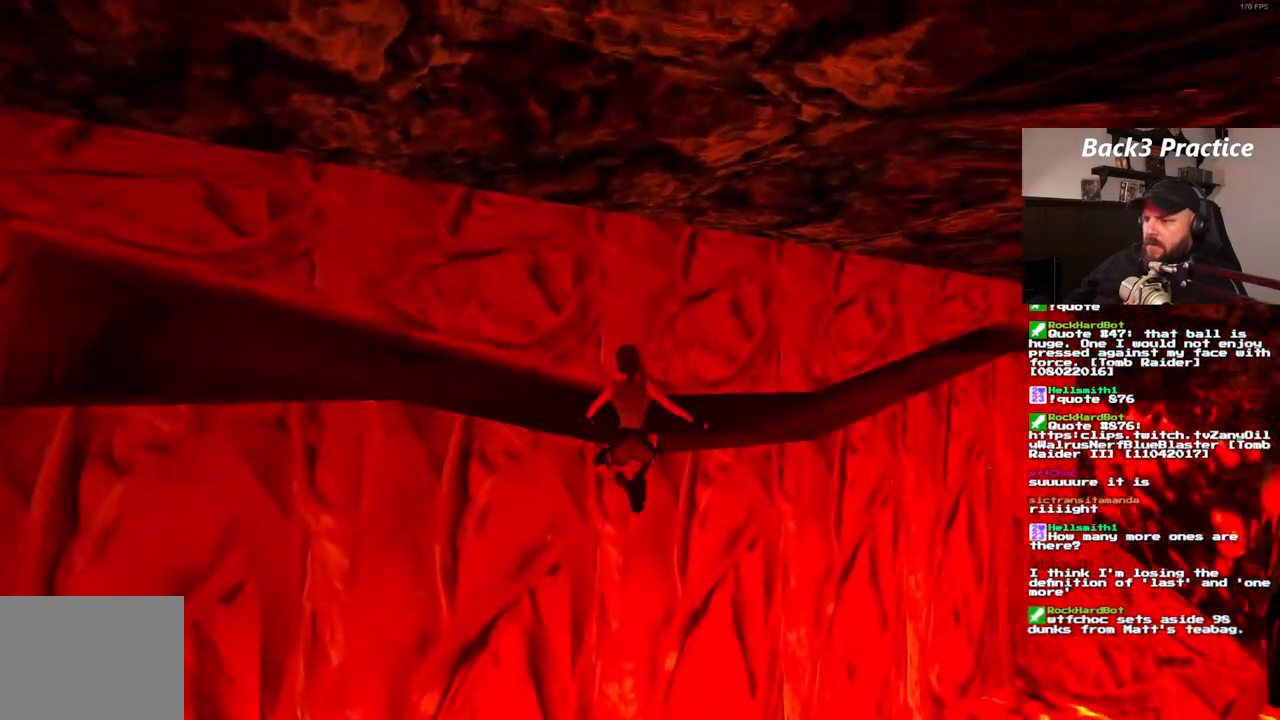
{"dt_ms": 500, "buttons": ["CROSS", "DPAD_RIGHT"], "left_stick": "center", "right_stick": "center", "events": [[383, "DPAD_RIGHT", "down"]]}
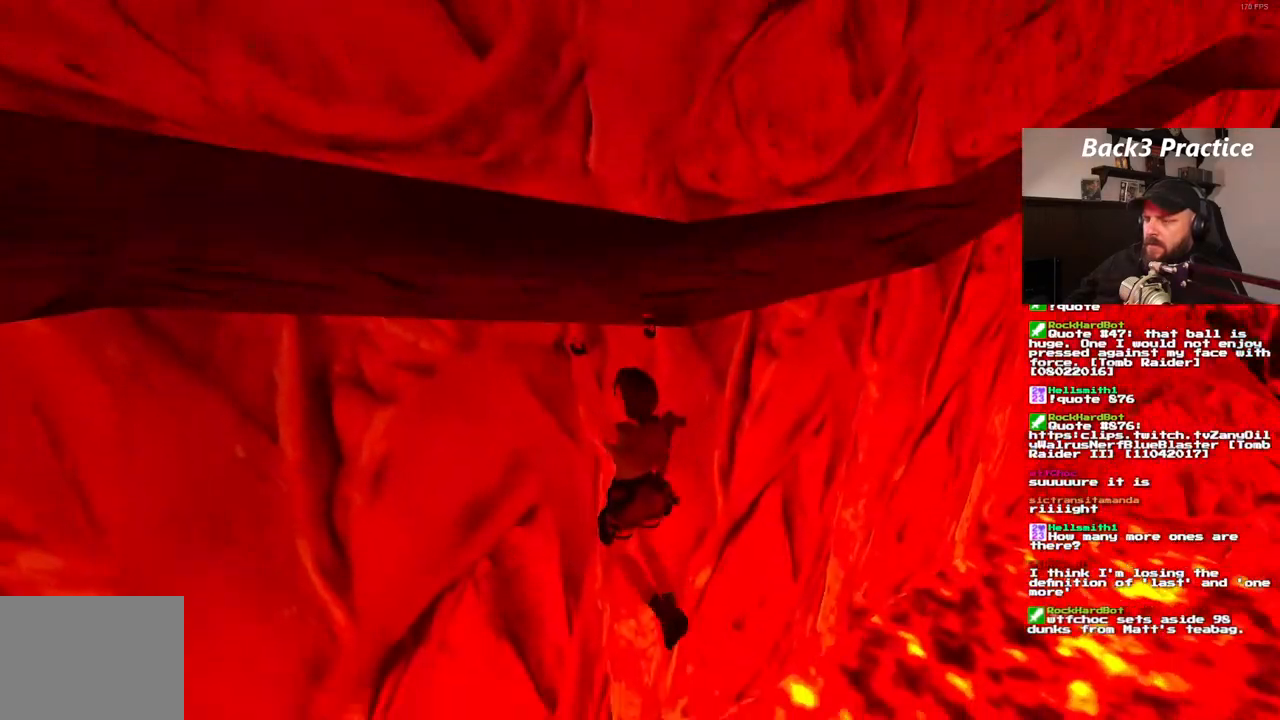
{"dt_ms": 500, "buttons": ["CROSS", "DPAD_RIGHT"], "left_stick": "center", "right_stick": "center", "events": []}
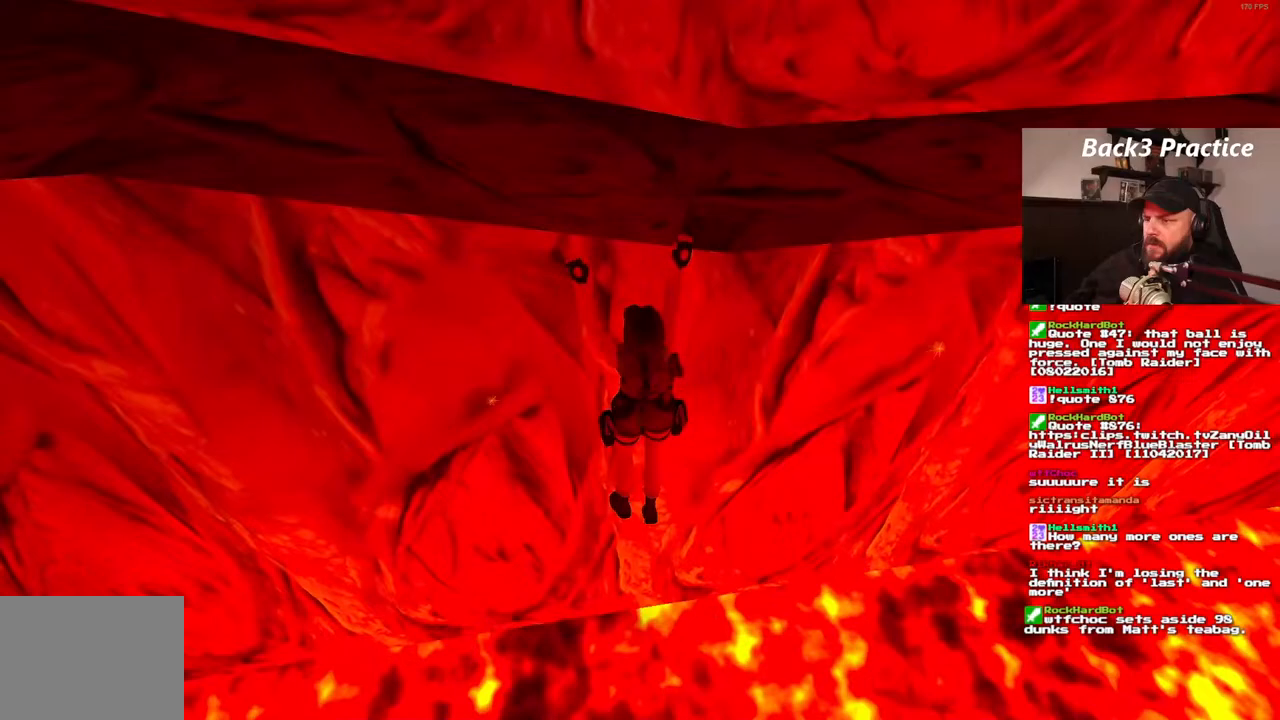
{"dt_ms": 500, "buttons": ["CROSS", "DPAD_RIGHT"], "left_stick": "center", "right_stick": "center", "events": []}
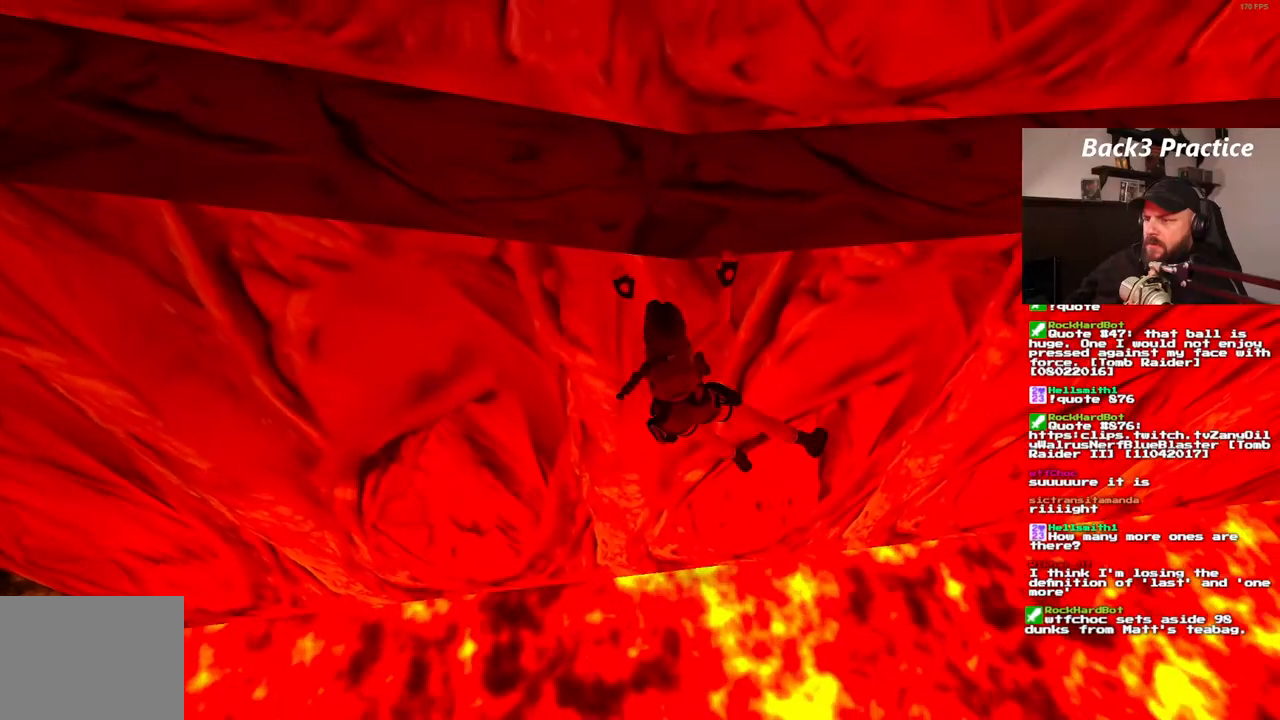
{"dt_ms": 500, "buttons": ["CROSS", "DPAD_RIGHT"], "left_stick": "center", "right_stick": "center", "events": [[133, "L2", "down"], [233, "L2", "up"]]}
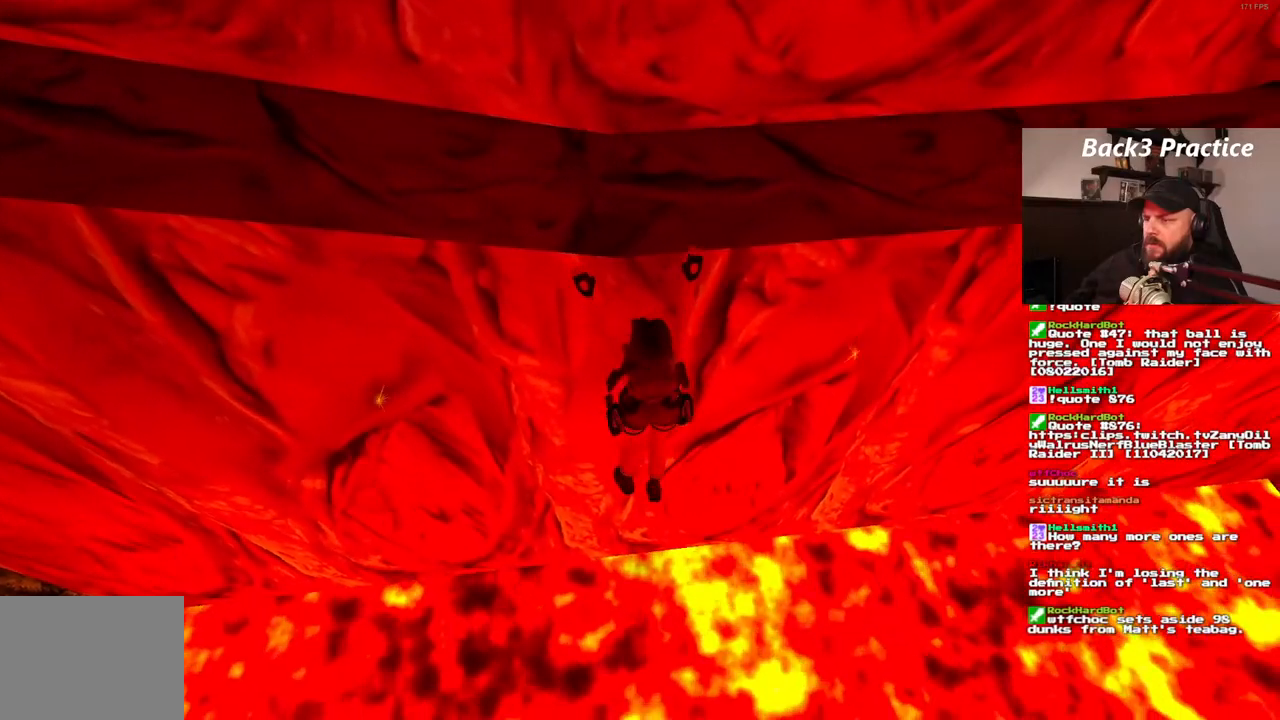
{"dt_ms": 500, "buttons": ["CROSS", "DPAD_RIGHT"], "left_stick": "center", "right_stick": "center", "events": [[250, "L2", "down"], [383, "L2", "up"]]}
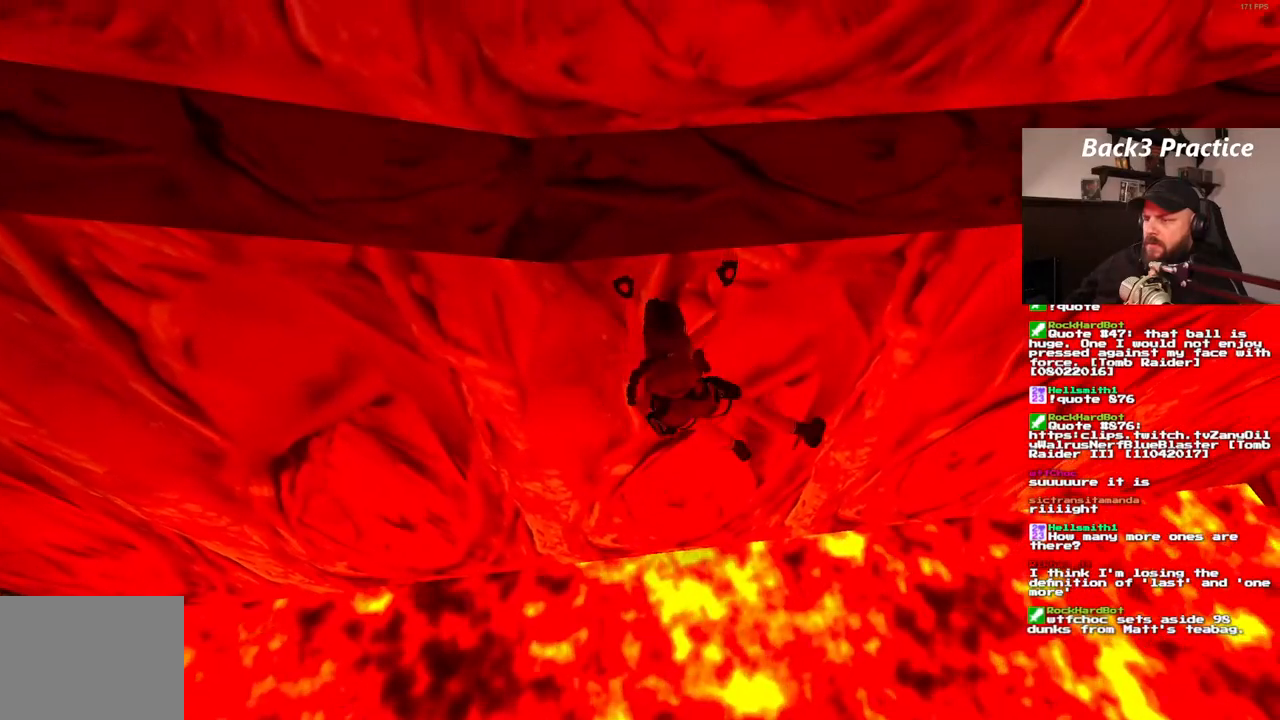
{"dt_ms": 500, "buttons": ["CROSS", "DPAD_RIGHT"], "left_stick": "center", "right_stick": "center", "events": []}
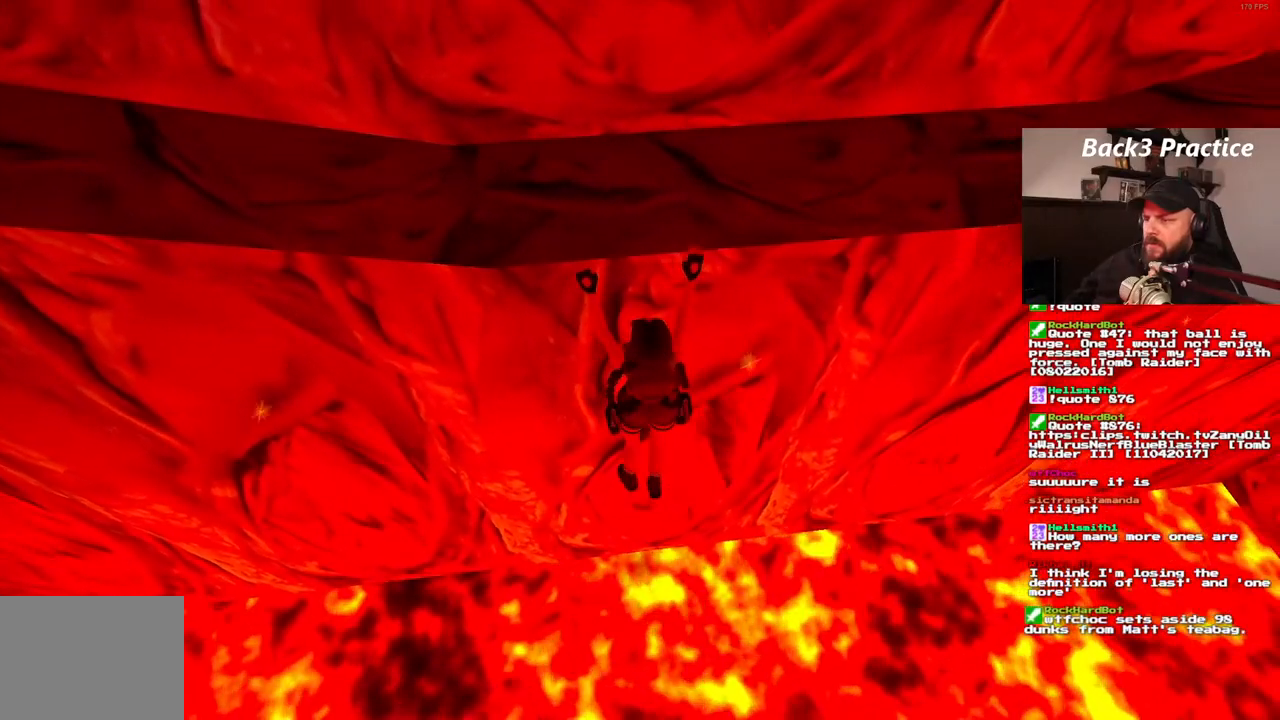
{"dt_ms": 500, "buttons": ["CROSS", "DPAD_RIGHT"], "left_stick": "center", "right_stick": "center", "events": []}
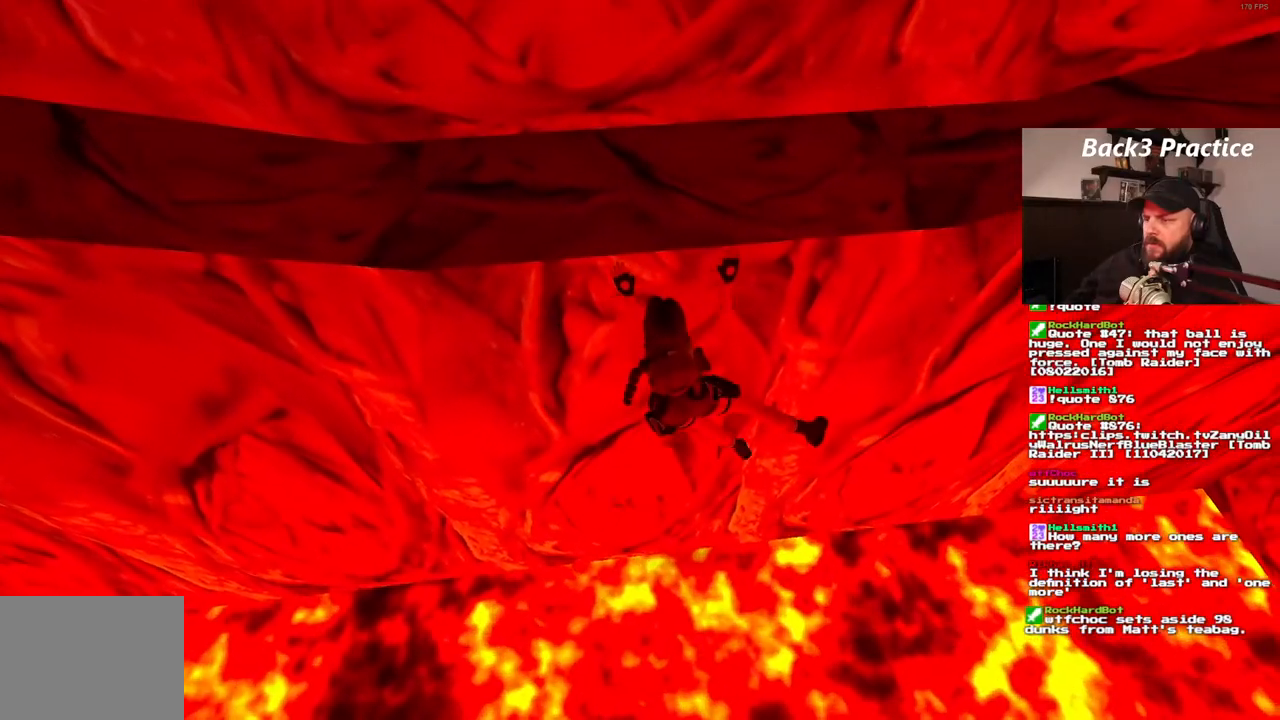
{"dt_ms": 500, "buttons": ["CROSS", "DPAD_RIGHT"], "left_stick": "center", "right_stick": "center", "events": []}
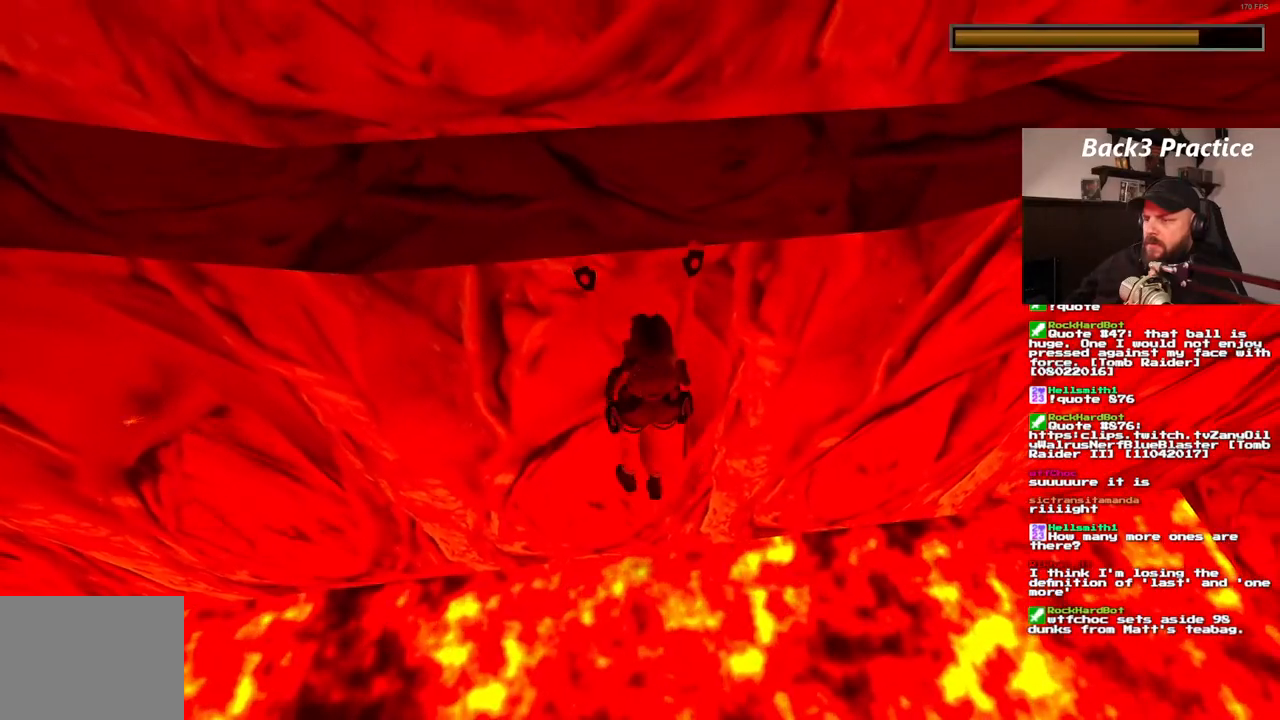
{"dt_ms": 500, "buttons": ["CROSS", "DPAD_RIGHT"], "left_stick": "center", "right_stick": "center", "events": []}
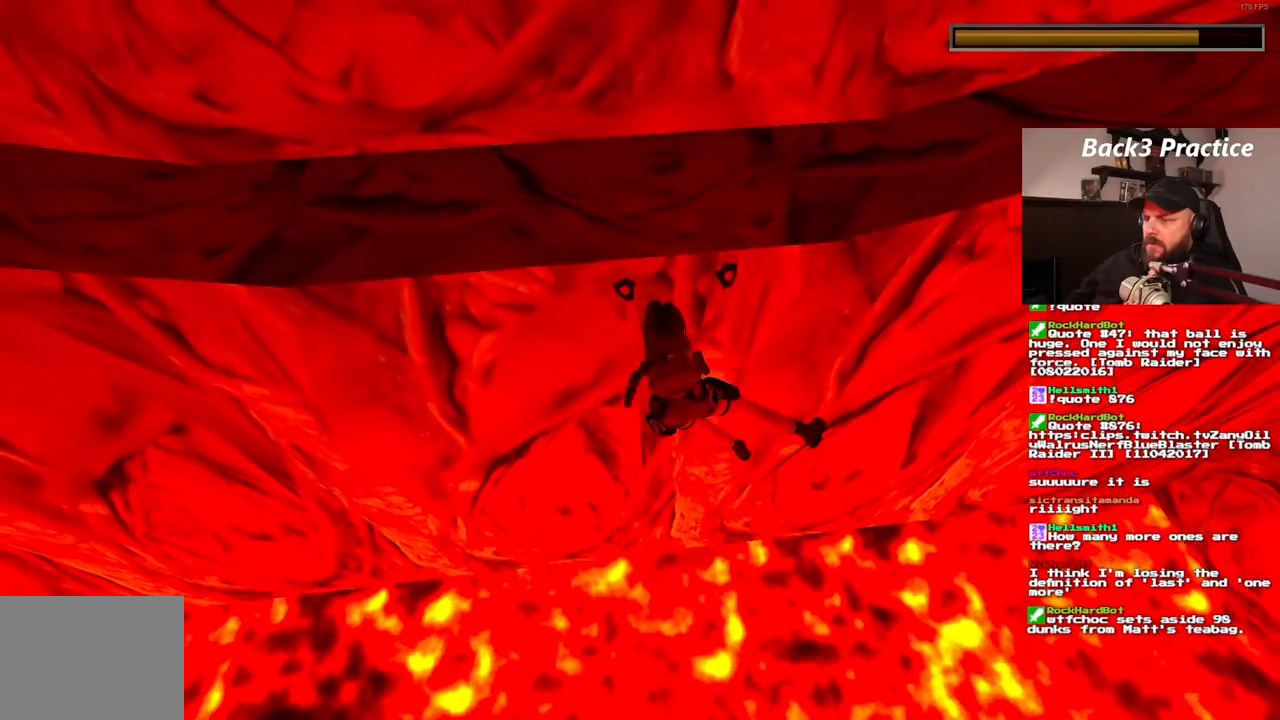
{"dt_ms": 500, "buttons": ["CROSS", "DPAD_RIGHT"], "left_stick": "center", "right_stick": "center", "events": []}